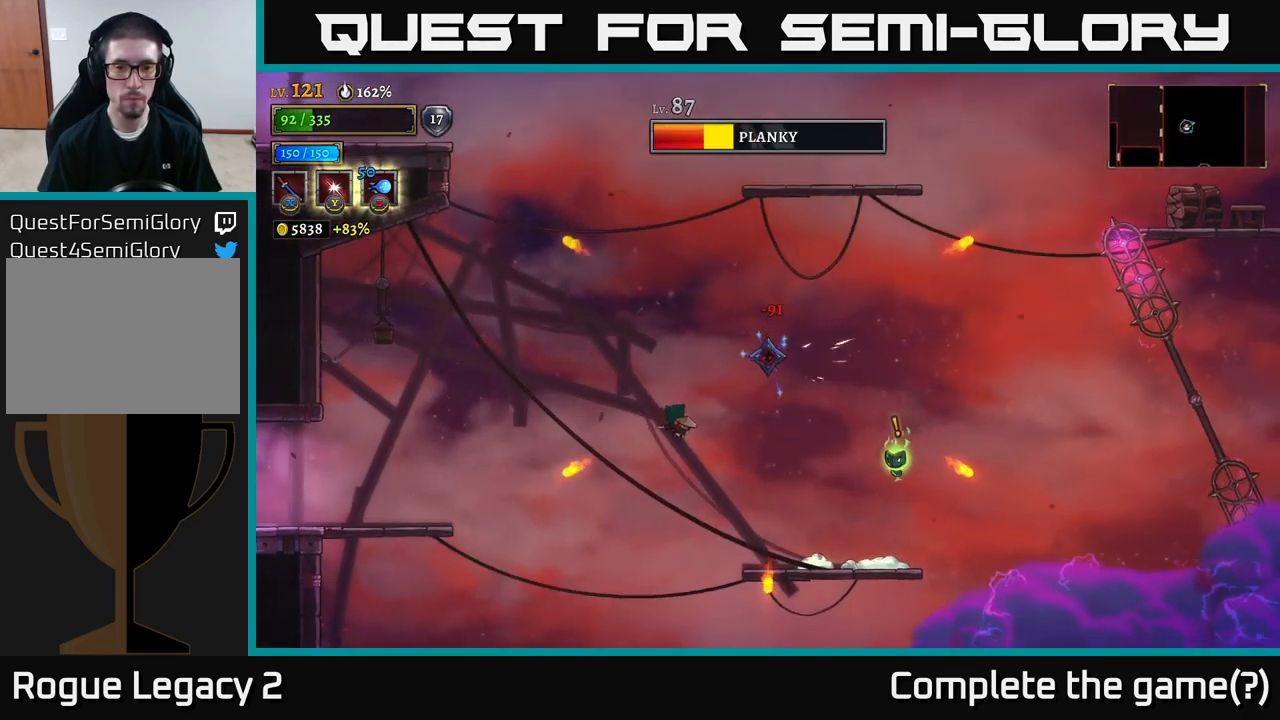
Gameplay with a controller (Xbox layout); each line is a JSON object with the inputs held at the frame after it. "events" lists button and stick changes between this image and that frame as [ms after this image, input, new state], when the widget could be followed in between.
{"buttons": ["A"], "left_stick": "left", "right_stick": "center", "events": [[300, "A", "down"], [400, "left_stick", "up-left"], [450, "left_stick", "left"]]}
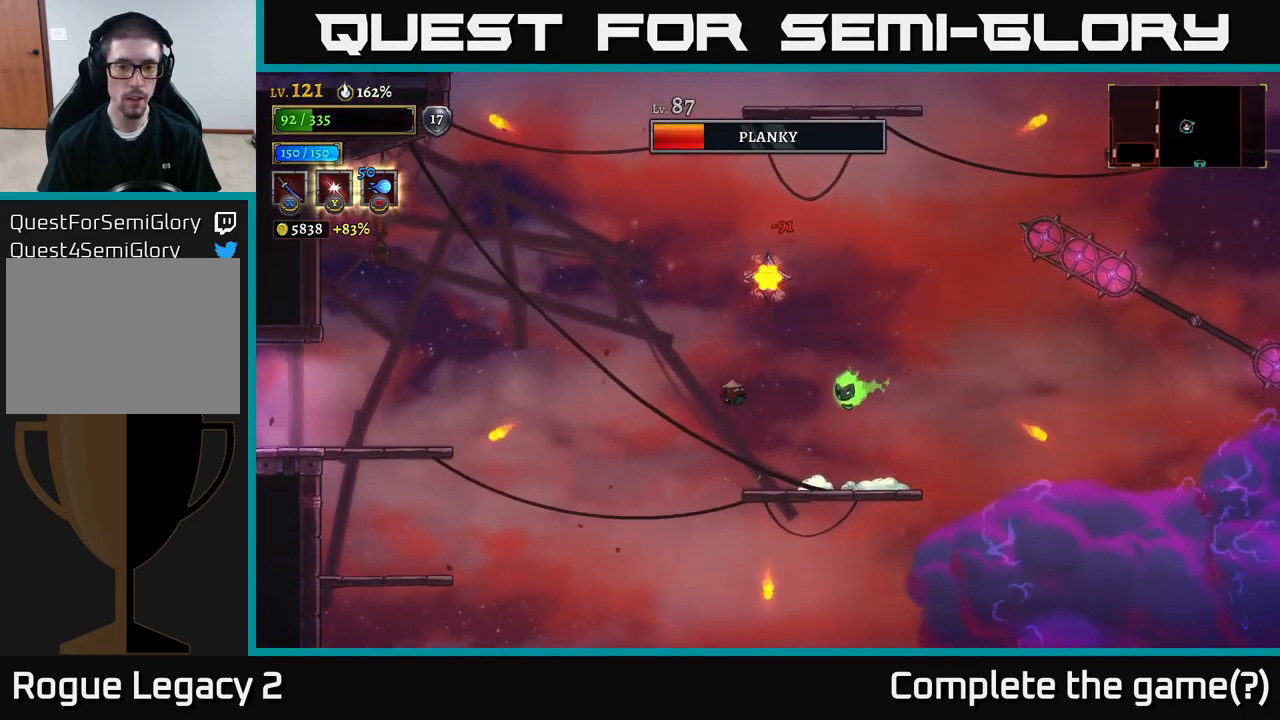
{"buttons": ["A"], "left_stick": "left", "right_stick": "center", "events": []}
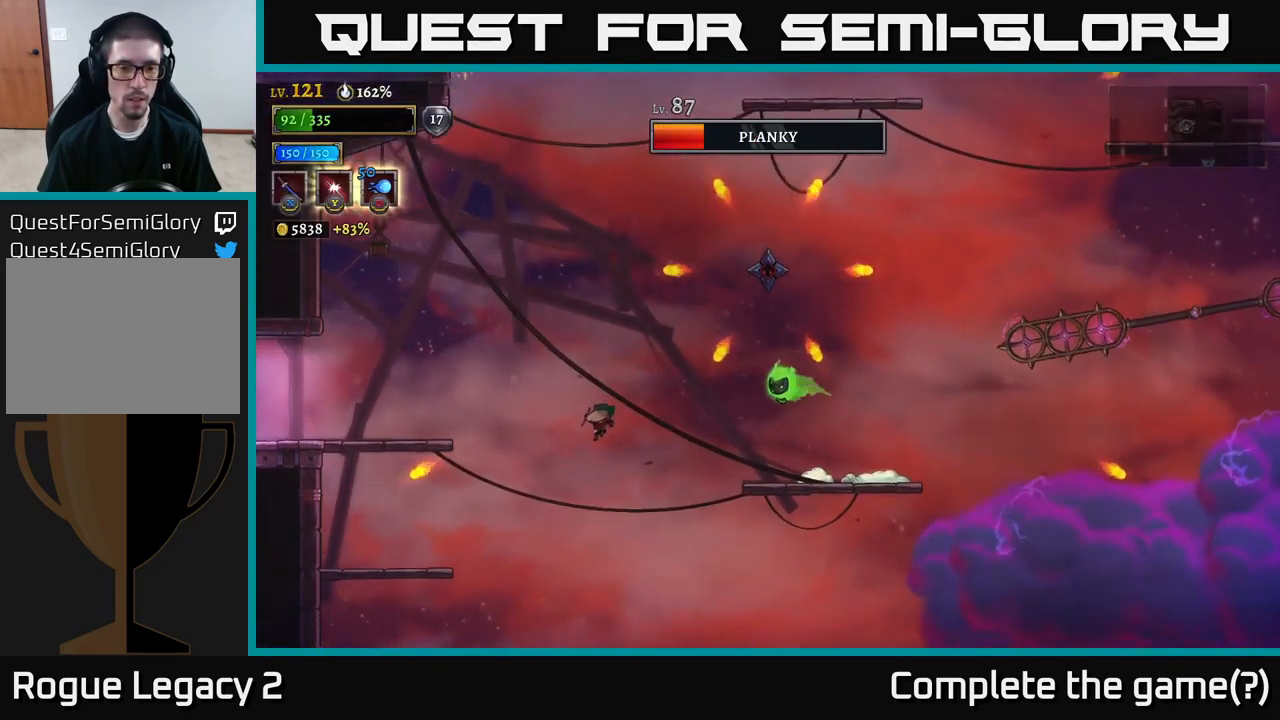
{"buttons": [], "left_stick": "left", "right_stick": "center", "events": [[67, "L2", "down"], [333, "A", "up"], [383, "L2", "up"]]}
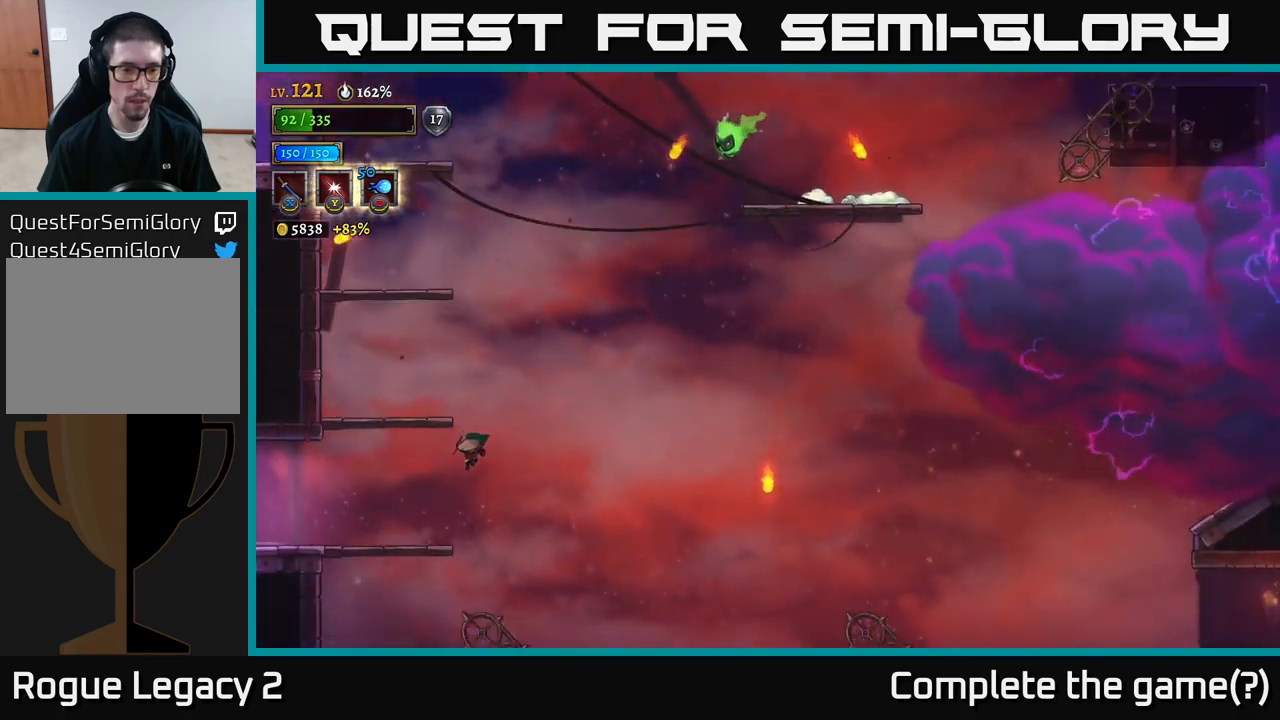
{"buttons": ["A"], "left_stick": "center", "right_stick": "center", "events": [[334, "left_stick", "center"], [384, "A", "down"]]}
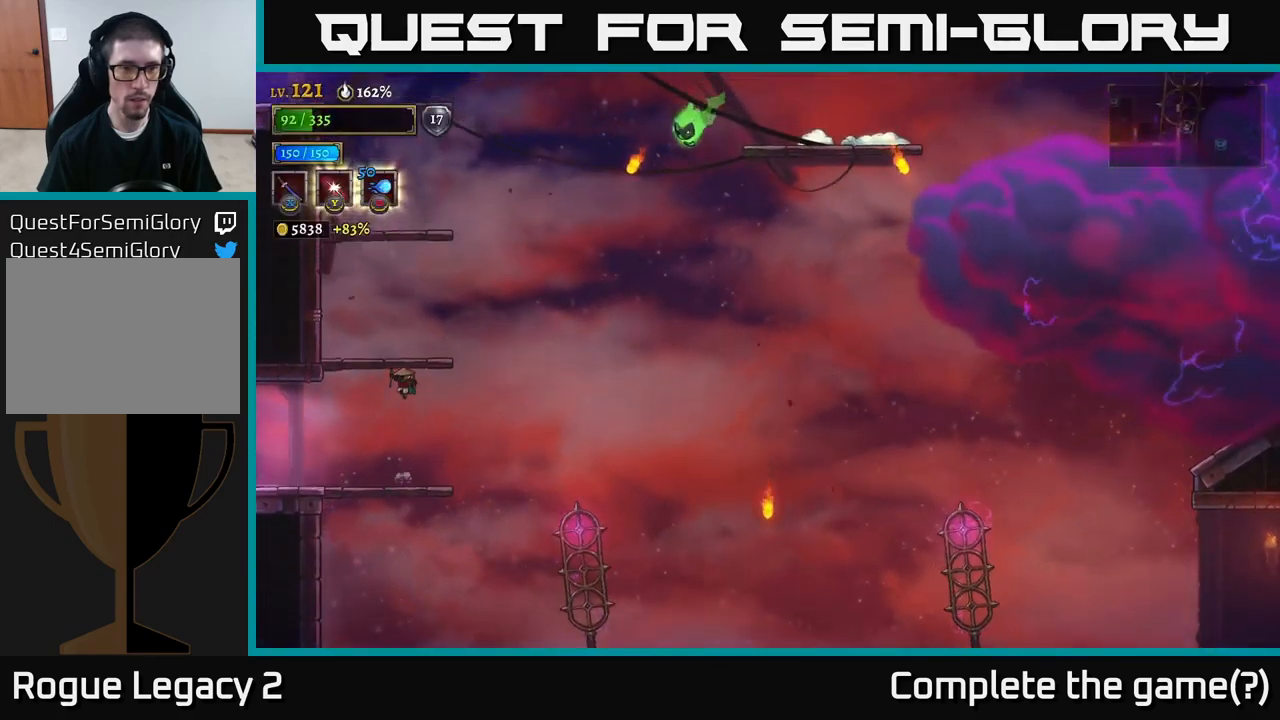
{"buttons": [], "left_stick": "right", "right_stick": "center", "events": [[134, "left_stick", "left"], [217, "A", "up"], [317, "left_stick", "center"], [417, "left_stick", "right"]]}
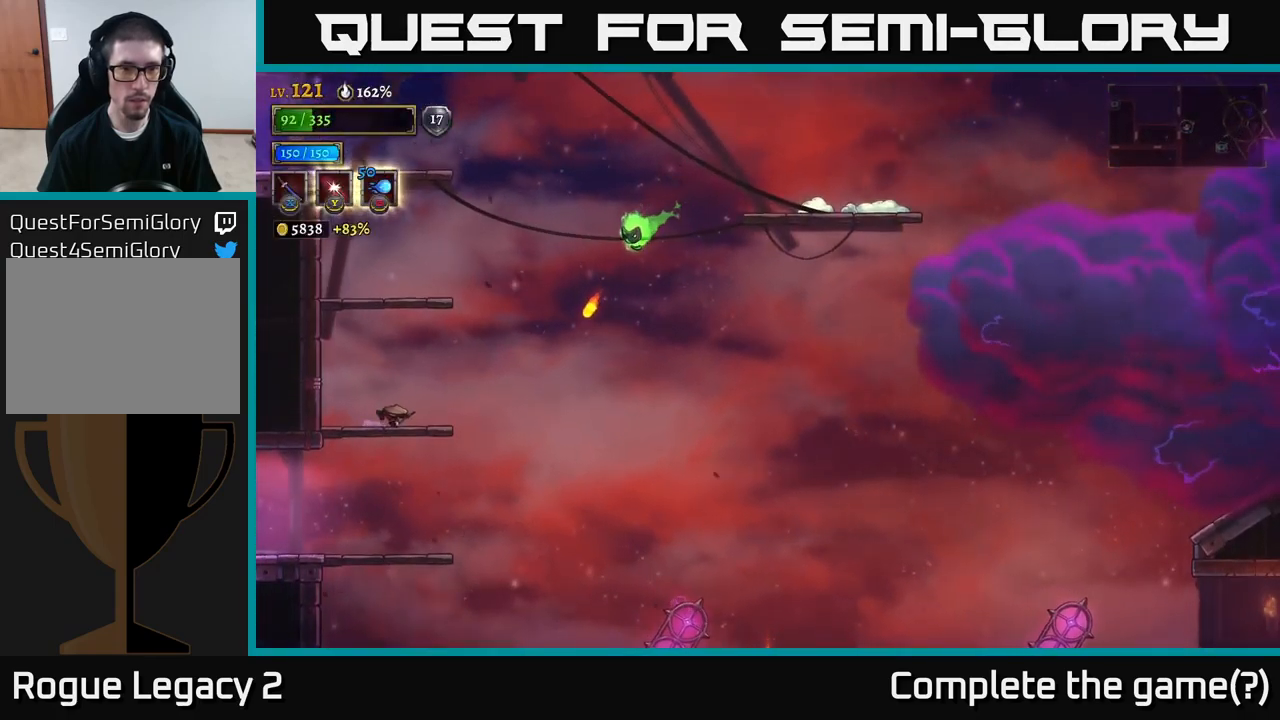
{"buttons": ["A"], "left_stick": "center", "right_stick": "center", "events": [[67, "left_stick", "center"], [84, "A", "down"], [250, "left_stick", "right"], [334, "X", "down"], [467, "X", "up"], [500, "left_stick", "center"]]}
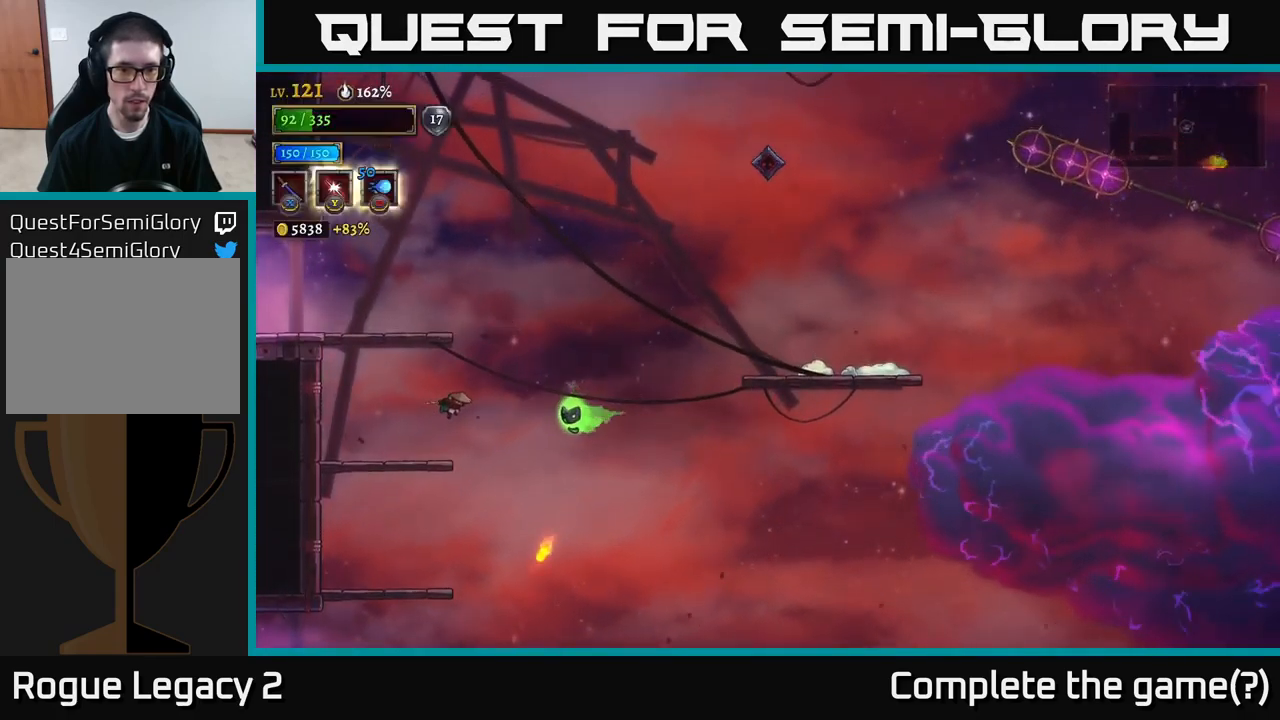
{"buttons": [], "left_stick": "right", "right_stick": "center", "events": [[17, "A", "up"], [17, "left_stick", "right"], [34, "left_stick", "left"], [434, "left_stick", "right"], [450, "X", "down"], [500, "X", "up"]]}
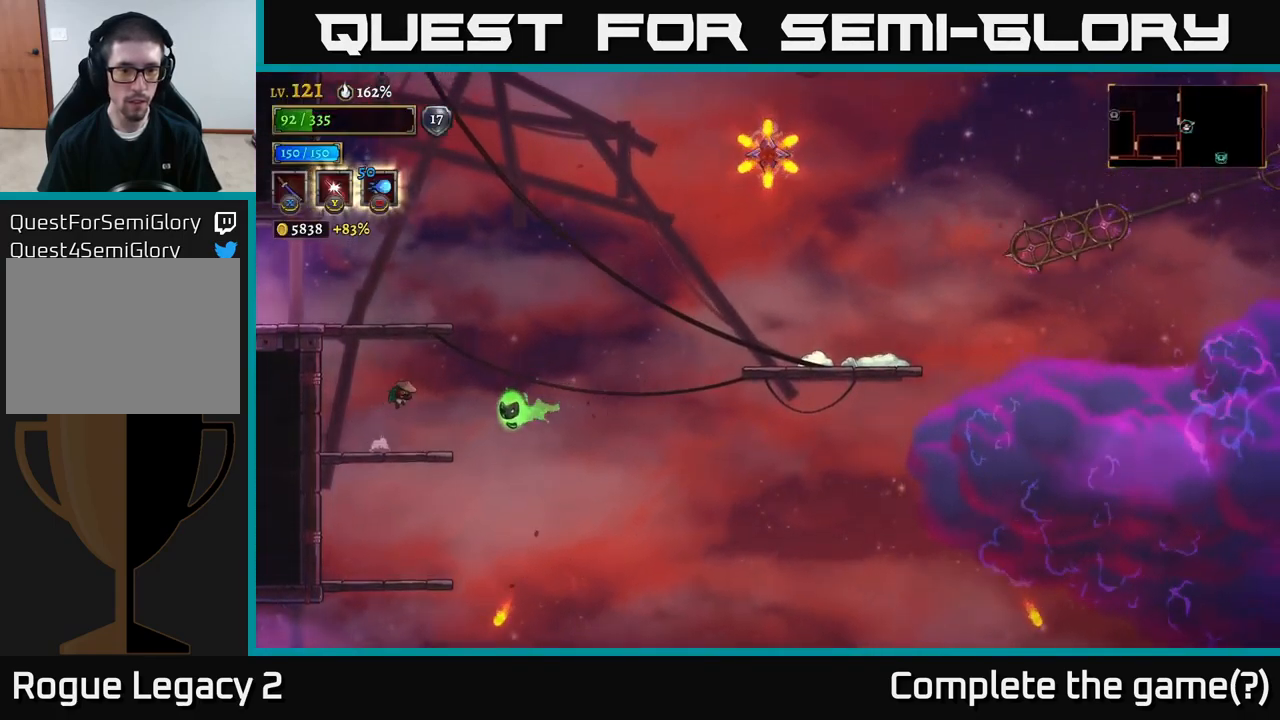
{"buttons": [], "left_stick": "center", "right_stick": "center", "events": [[34, "left_stick", "center"], [217, "left_stick", "left"], [500, "left_stick", "center"]]}
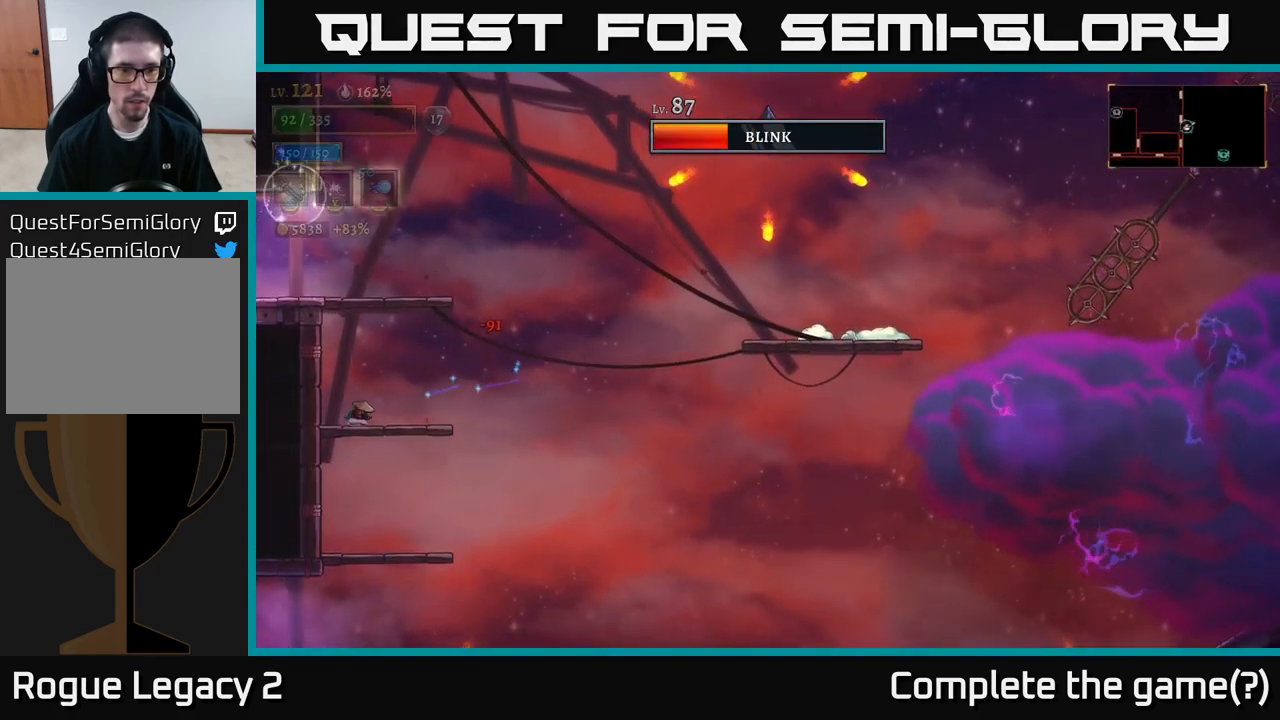
{"buttons": ["A"], "left_stick": "right", "right_stick": "center", "events": [[67, "left_stick", "right"], [284, "A", "down"]]}
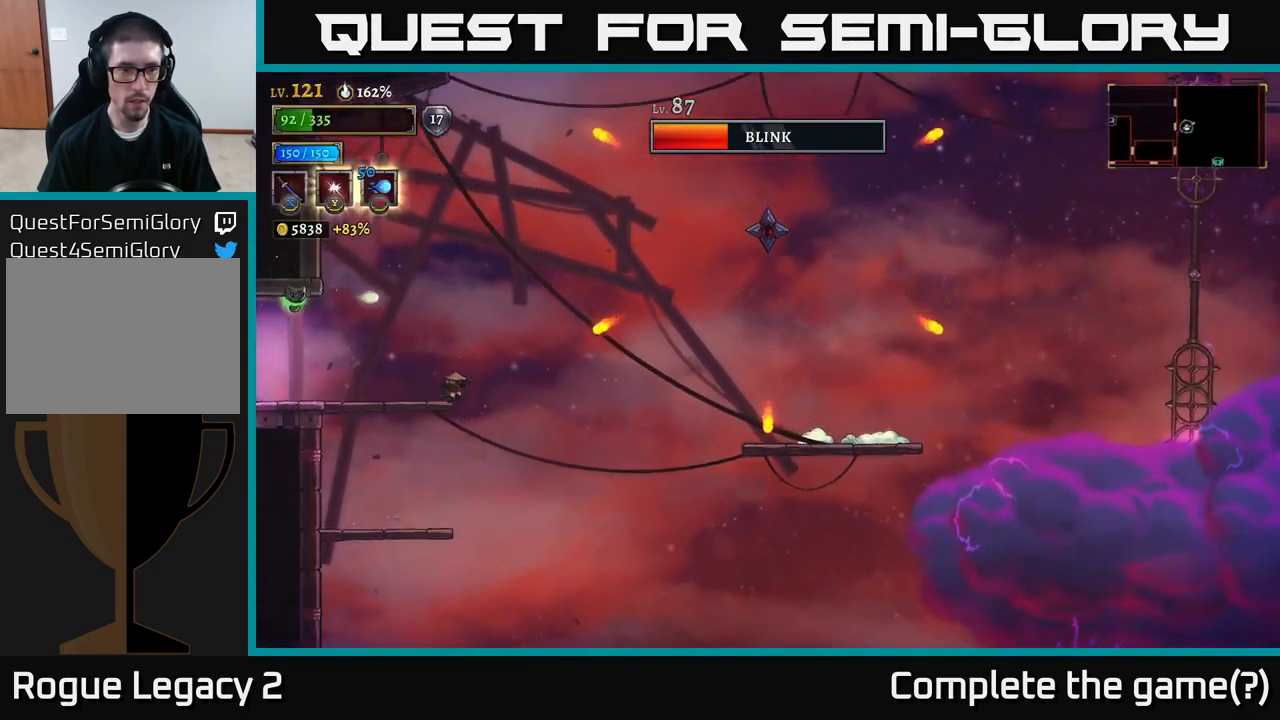
{"buttons": [], "left_stick": "right", "right_stick": "center", "events": [[17, "A", "up"], [50, "A", "down"], [50, "left_stick", "center"], [134, "left_stick", "left"], [217, "X", "down"], [267, "left_stick", "right"], [334, "X", "up"], [367, "A", "up"]]}
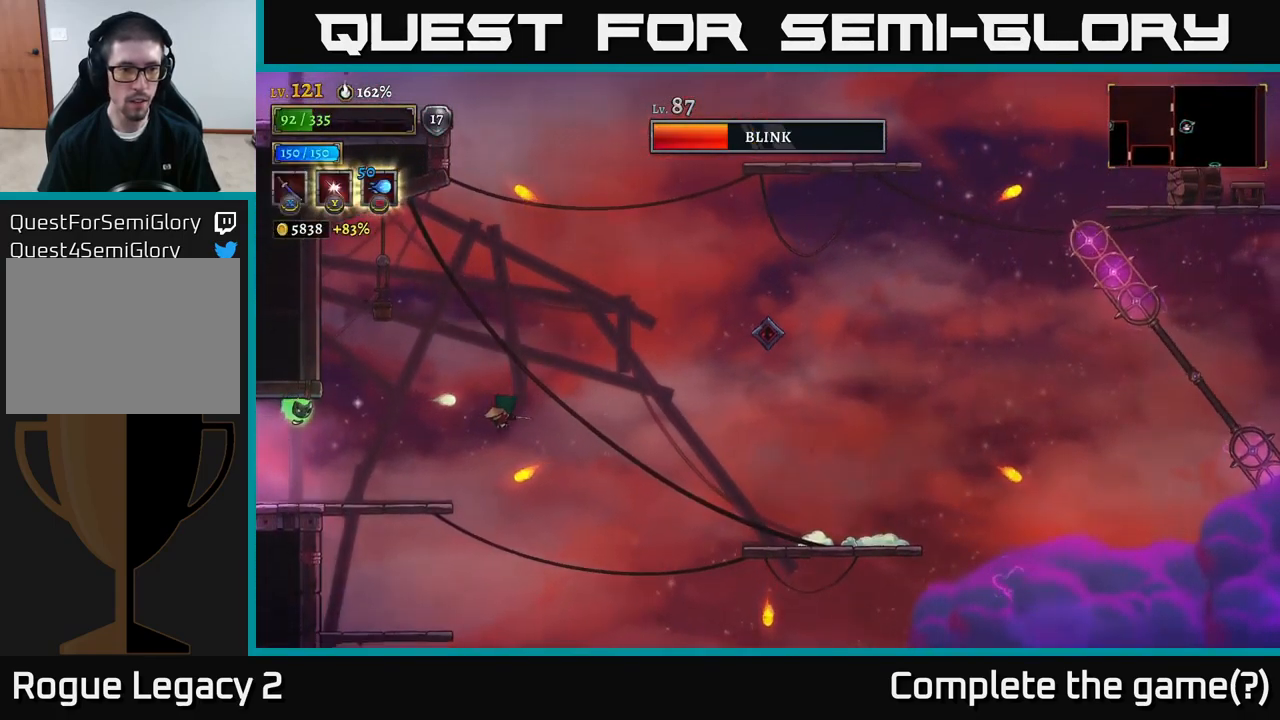
{"buttons": [], "left_stick": "left", "right_stick": "center", "events": [[334, "left_stick", "left"]]}
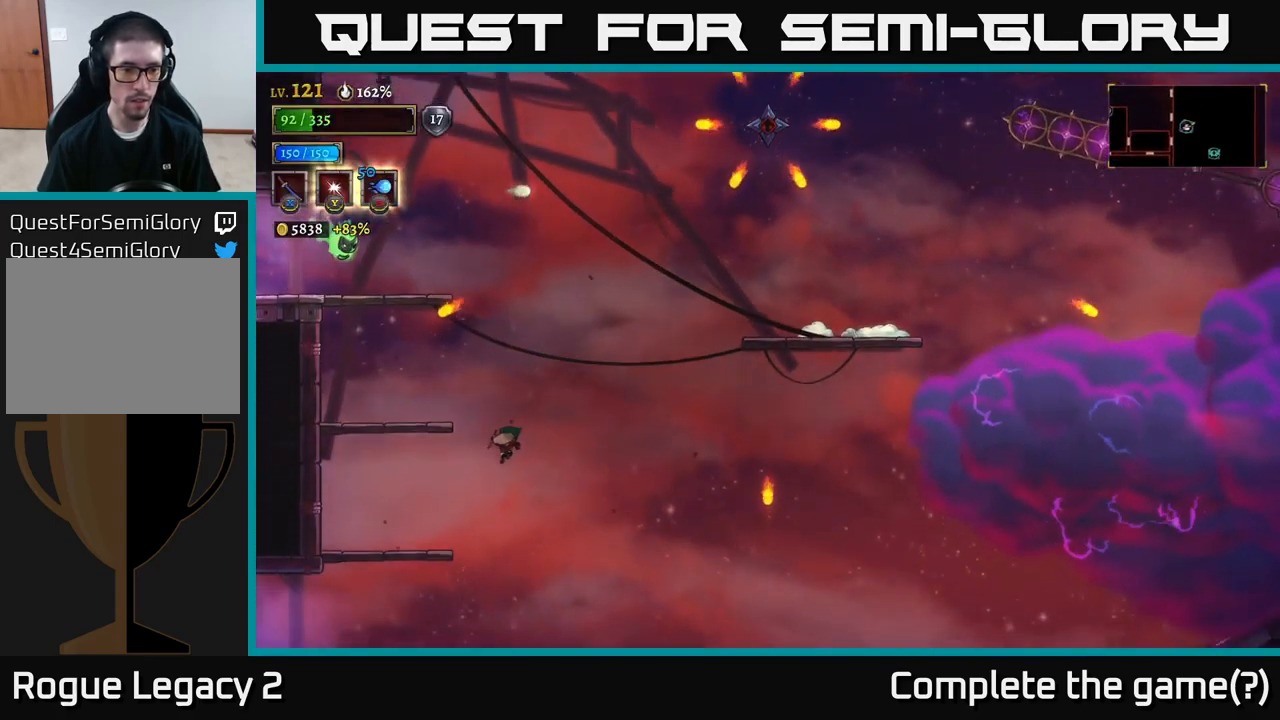
{"buttons": [], "left_stick": "center", "right_stick": "center", "events": [[467, "left_stick", "center"]]}
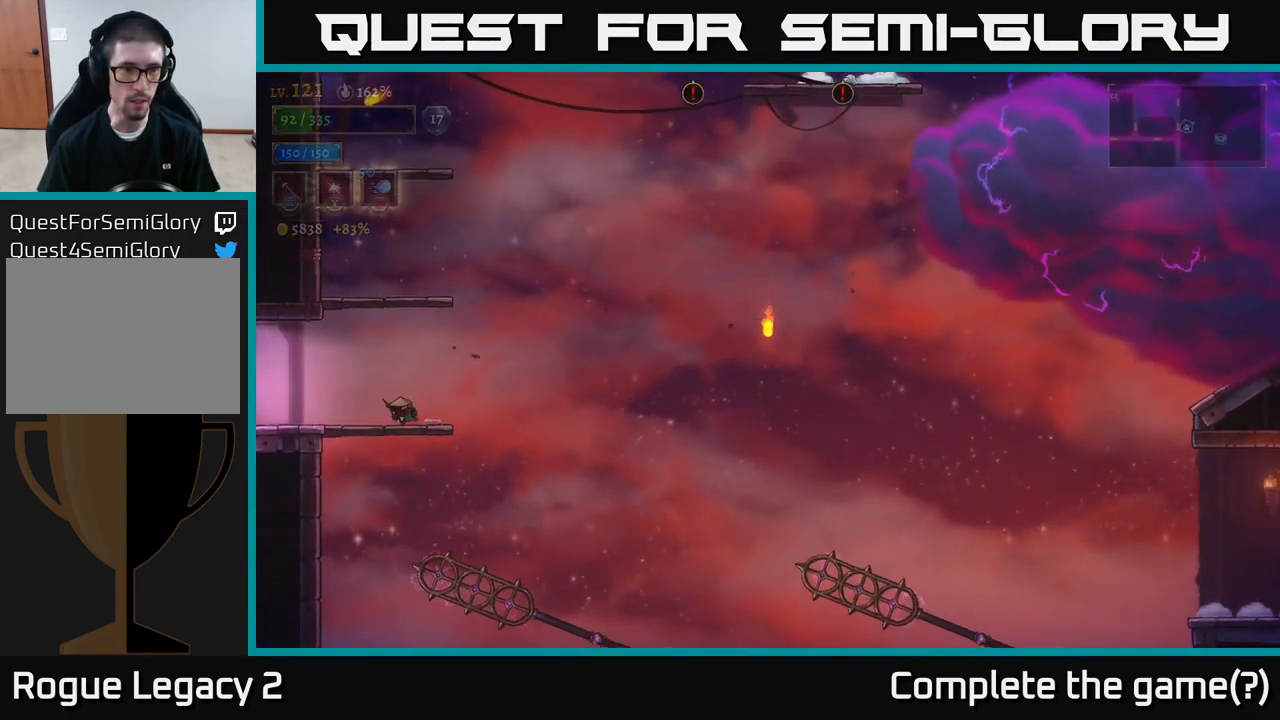
{"buttons": [], "left_stick": "right", "right_stick": "center", "events": [[67, "A", "down"], [351, "A", "up"], [351, "left_stick", "left"], [501, "left_stick", "right"]]}
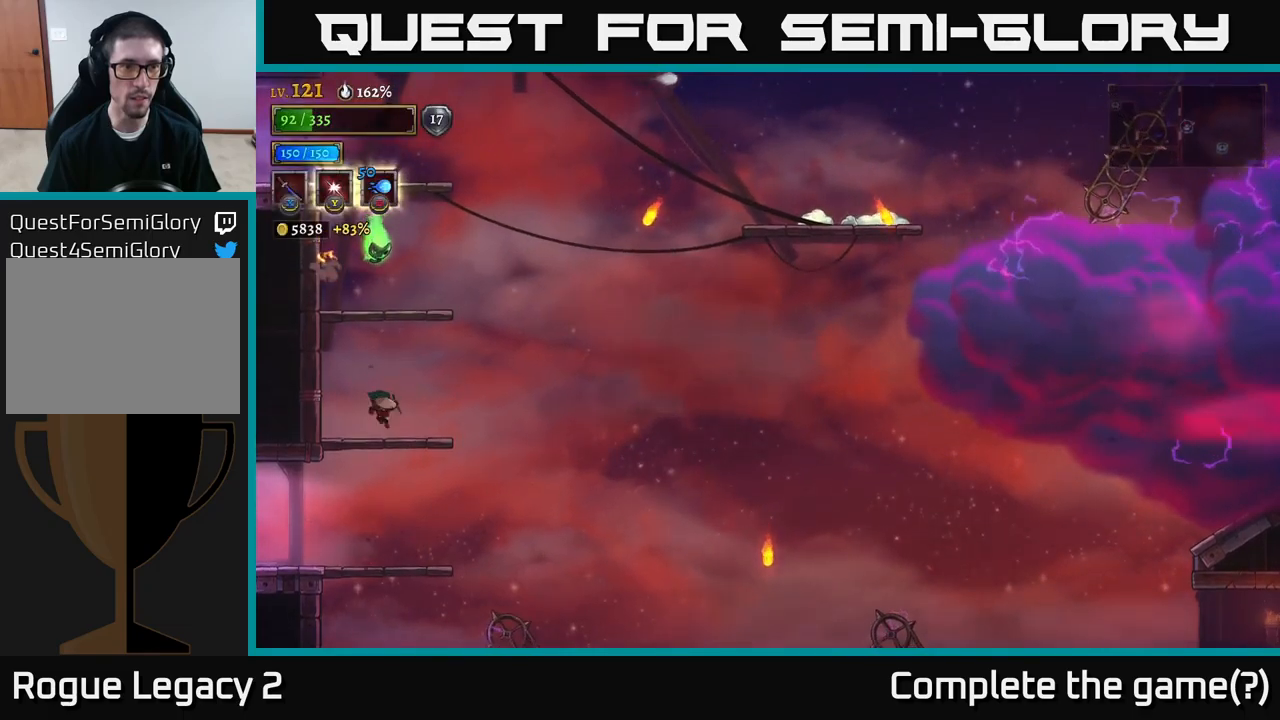
{"buttons": ["A"], "left_stick": "right", "right_stick": "center", "events": [[200, "A", "down"], [366, "left_stick", "up-left"], [383, "X", "down"], [466, "left_stick", "right"], [483, "X", "up"]]}
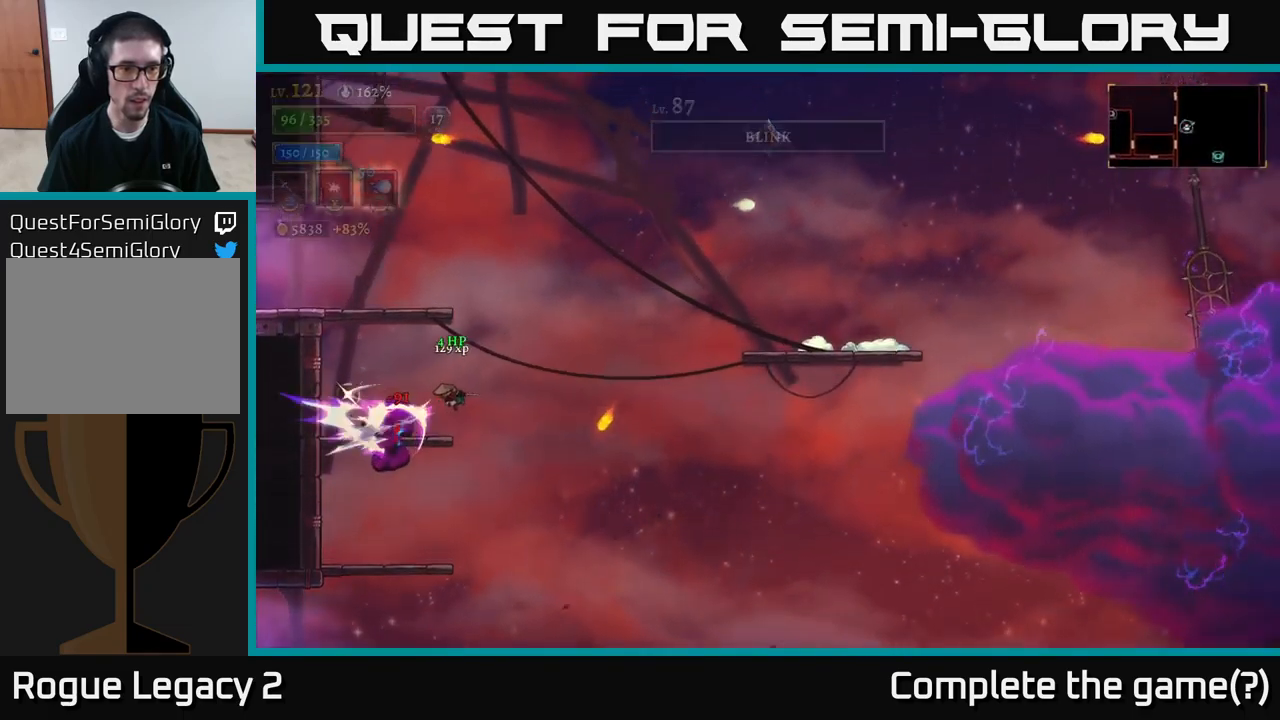
{"buttons": [], "left_stick": "left", "right_stick": "center", "events": [[133, "left_stick", "left"], [333, "A", "up"]]}
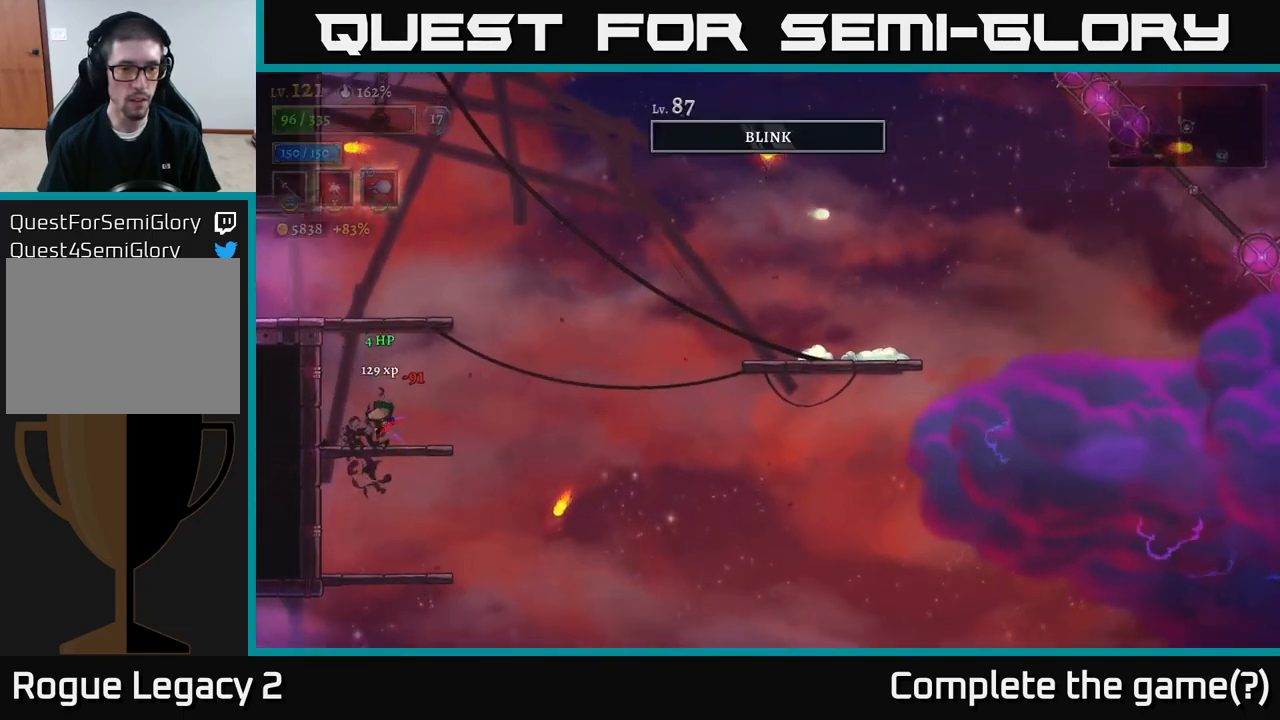
{"buttons": [], "left_stick": "right", "right_stick": "center", "events": [[16, "left_stick", "center"], [166, "A", "down"], [433, "left_stick", "right"], [466, "A", "up"]]}
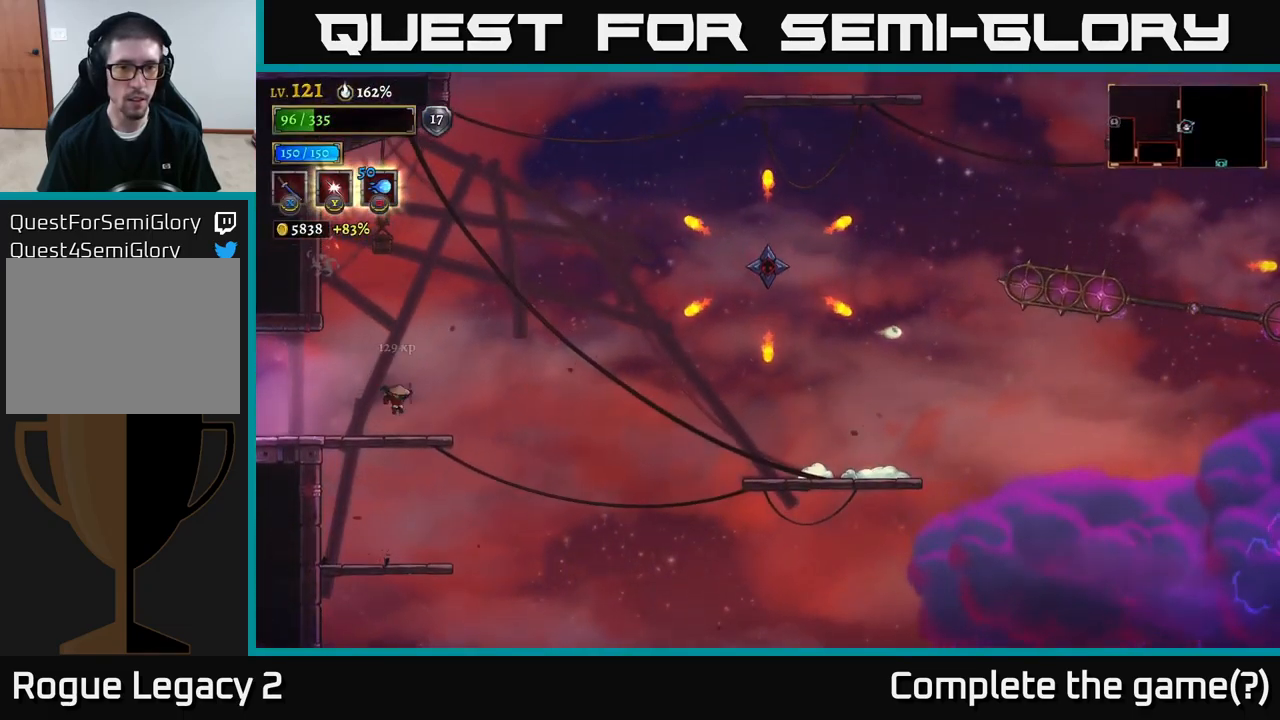
{"buttons": ["A"], "left_stick": "right", "right_stick": "center", "events": [[100, "left_stick", "center"], [283, "left_stick", "right"], [316, "A", "down"]]}
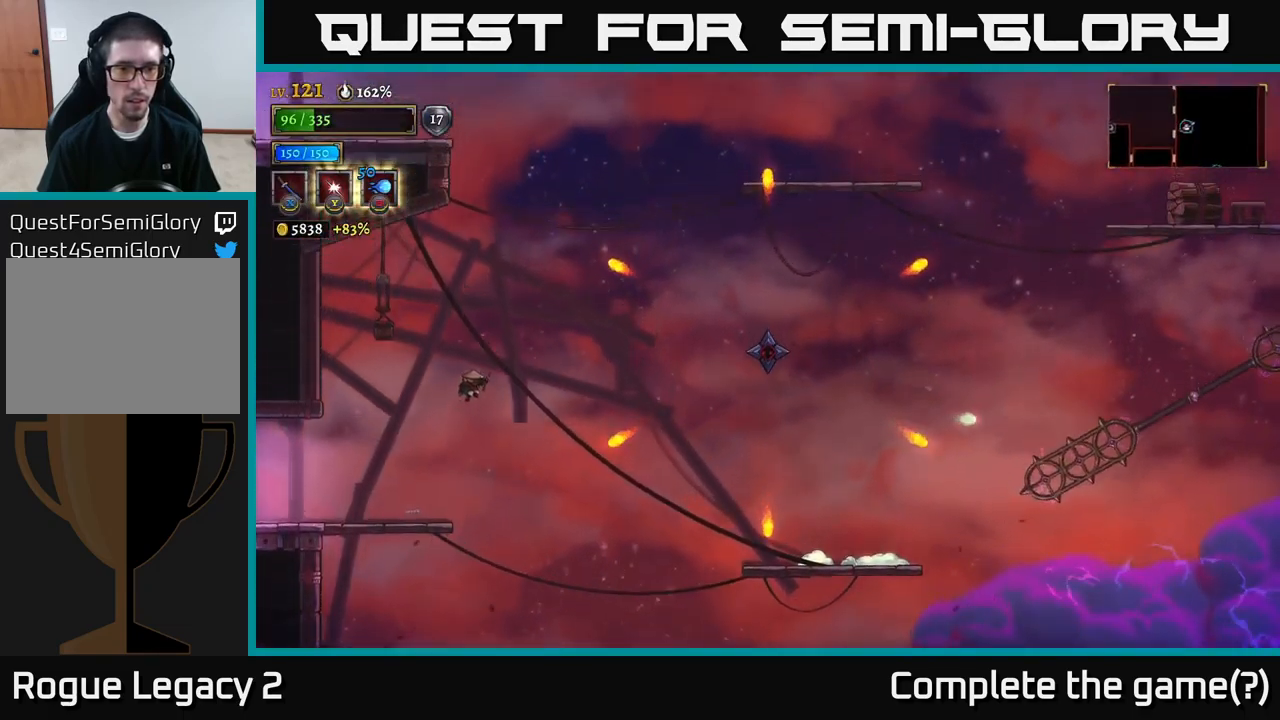
{"buttons": [], "left_stick": "center", "right_stick": "center", "events": [[100, "R2", "down"], [333, "X", "down"], [366, "A", "up"], [383, "R2", "up"], [433, "X", "up"], [450, "left_stick", "center"]]}
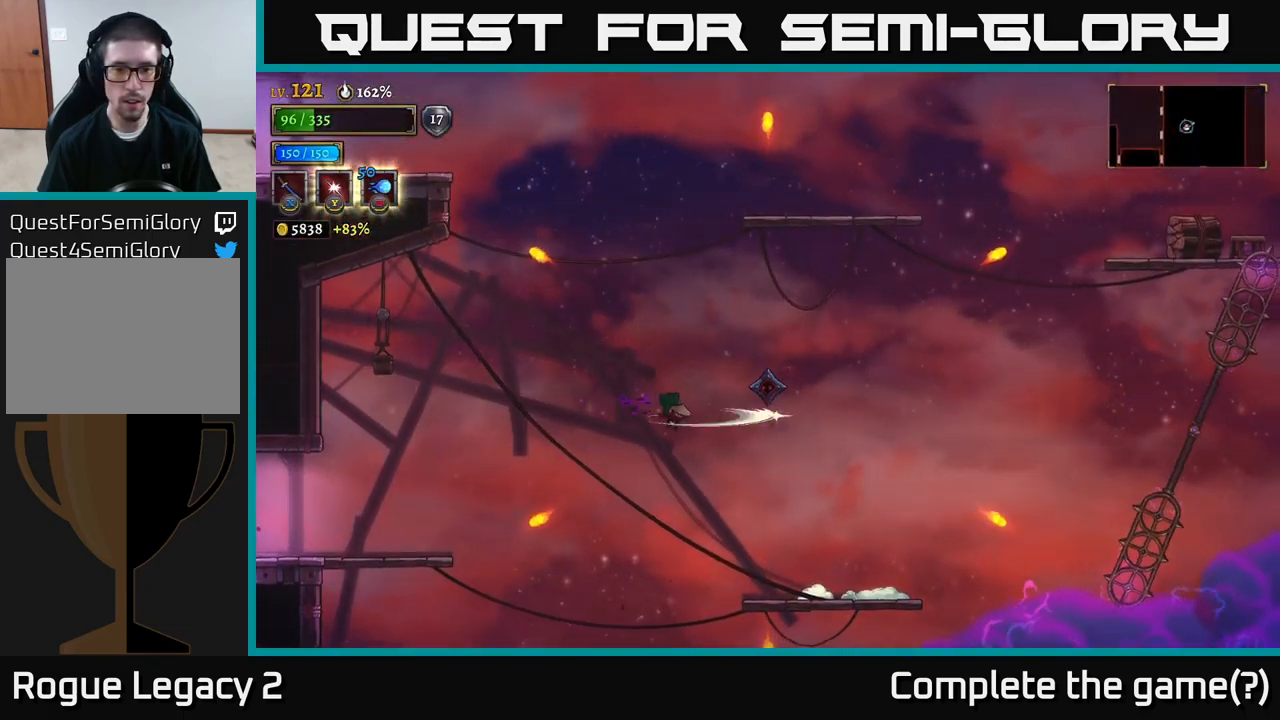
{"buttons": [], "left_stick": "right", "right_stick": "center", "events": [[16, "left_stick", "right"]]}
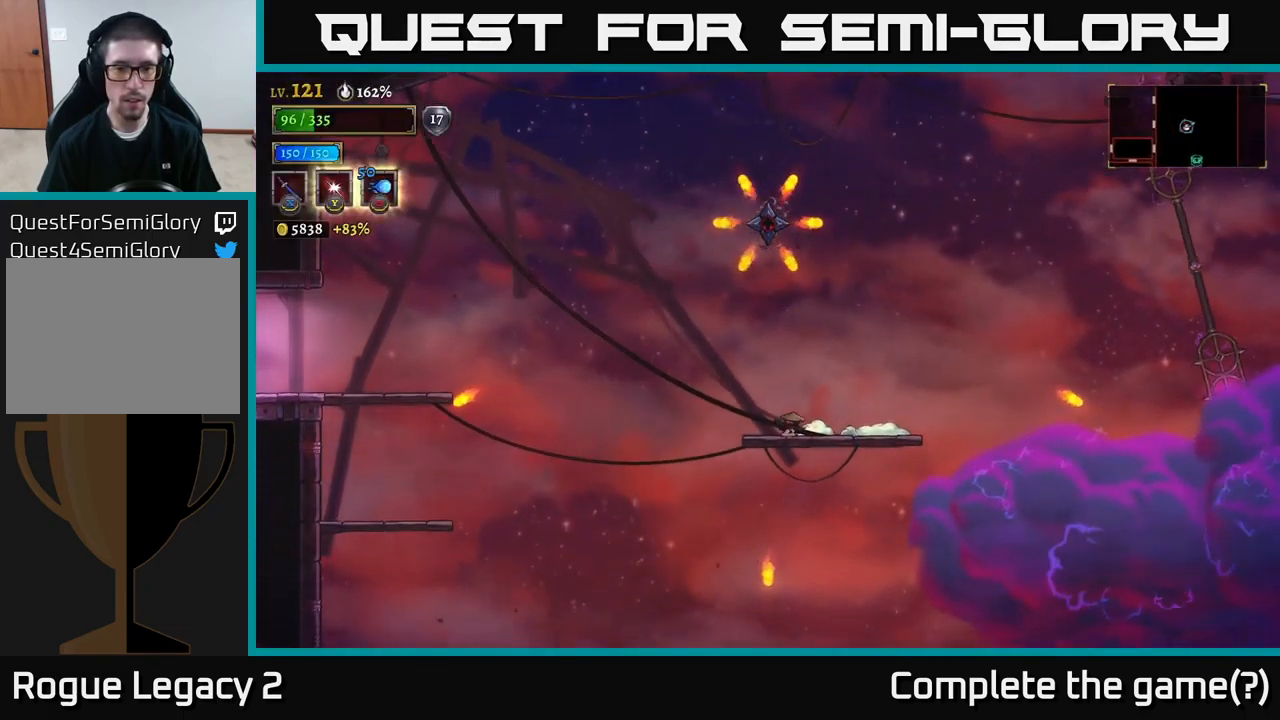
{"buttons": ["A"], "left_stick": "center", "right_stick": "center", "events": [[50, "left_stick", "center"], [333, "A", "down"]]}
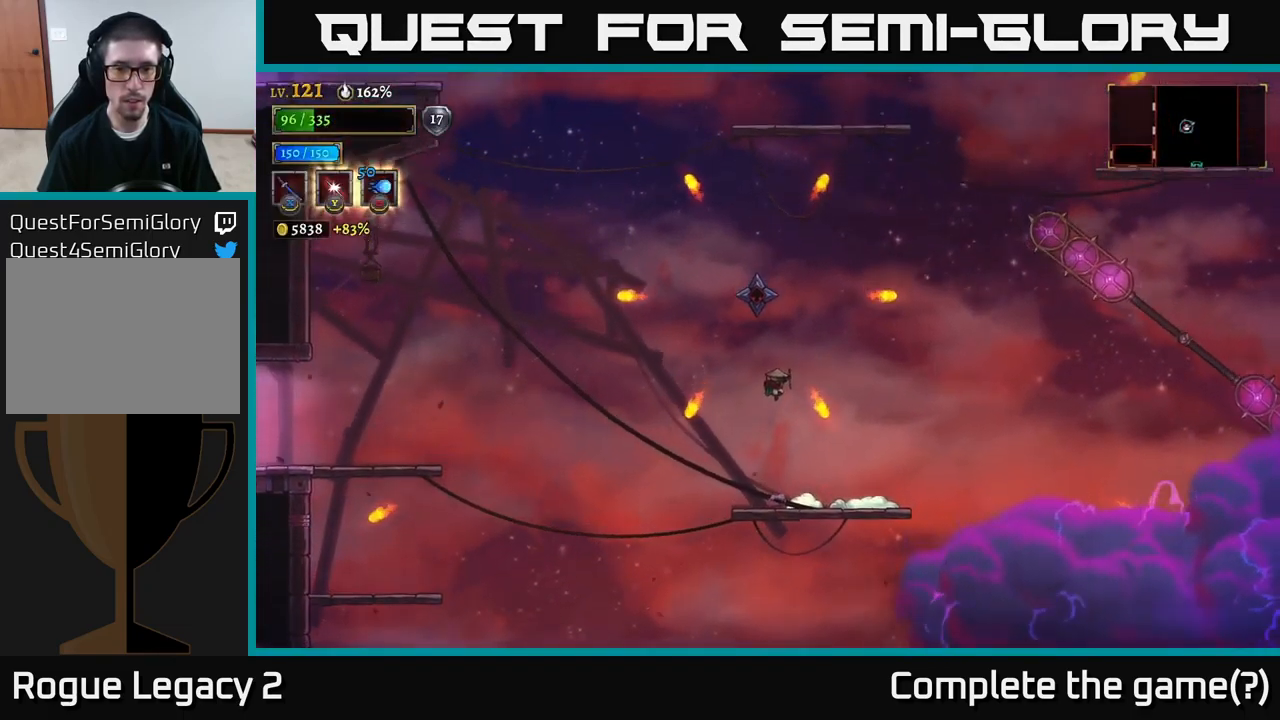
{"buttons": [], "left_stick": "center", "right_stick": "center", "events": [[50, "left_stick", "right"], [166, "A", "up"], [250, "A", "down"], [250, "left_stick", "up-left"], [300, "X", "down"], [350, "left_stick", "down-right"], [400, "left_stick", "center"], [416, "X", "up"], [450, "A", "up"]]}
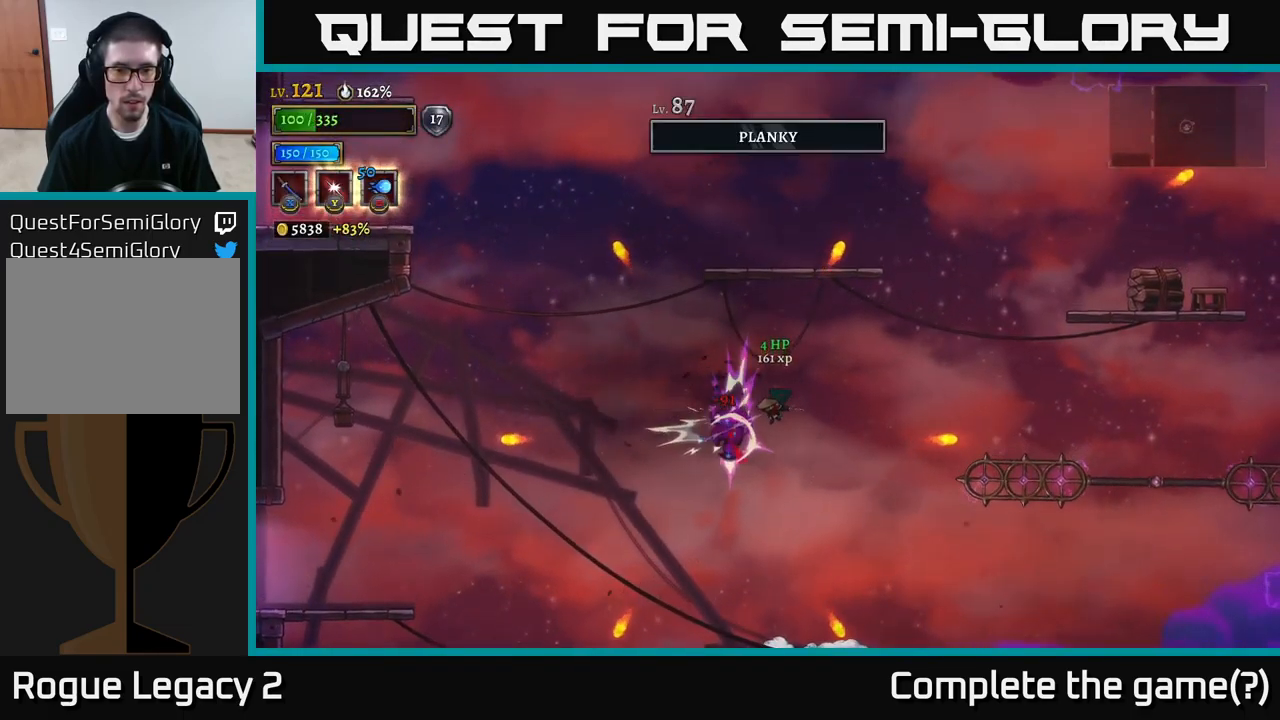
{"buttons": [], "left_stick": "center", "right_stick": "center", "events": [[33, "left_stick", "right"], [300, "left_stick", "left"], [433, "left_stick", "center"]]}
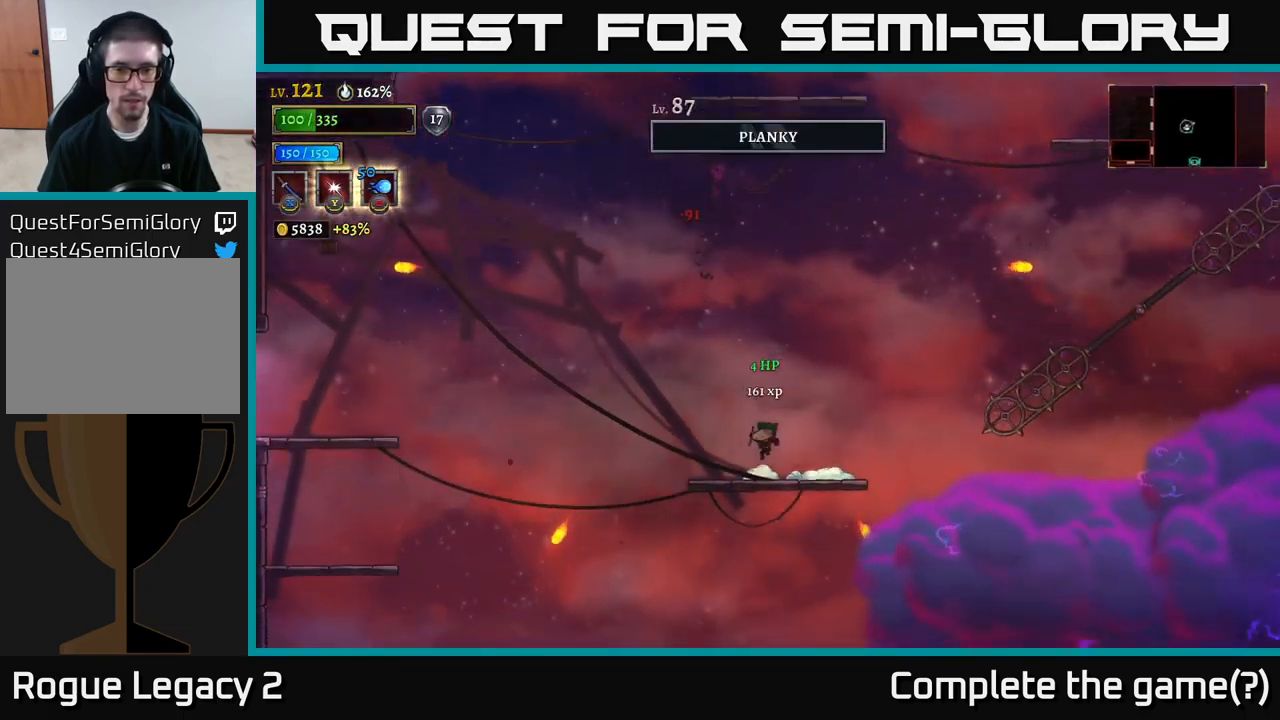
{"buttons": [], "left_stick": "right", "right_stick": "center", "events": [[200, "left_stick", "left"], [333, "left_stick", "center"], [400, "left_stick", "right"]]}
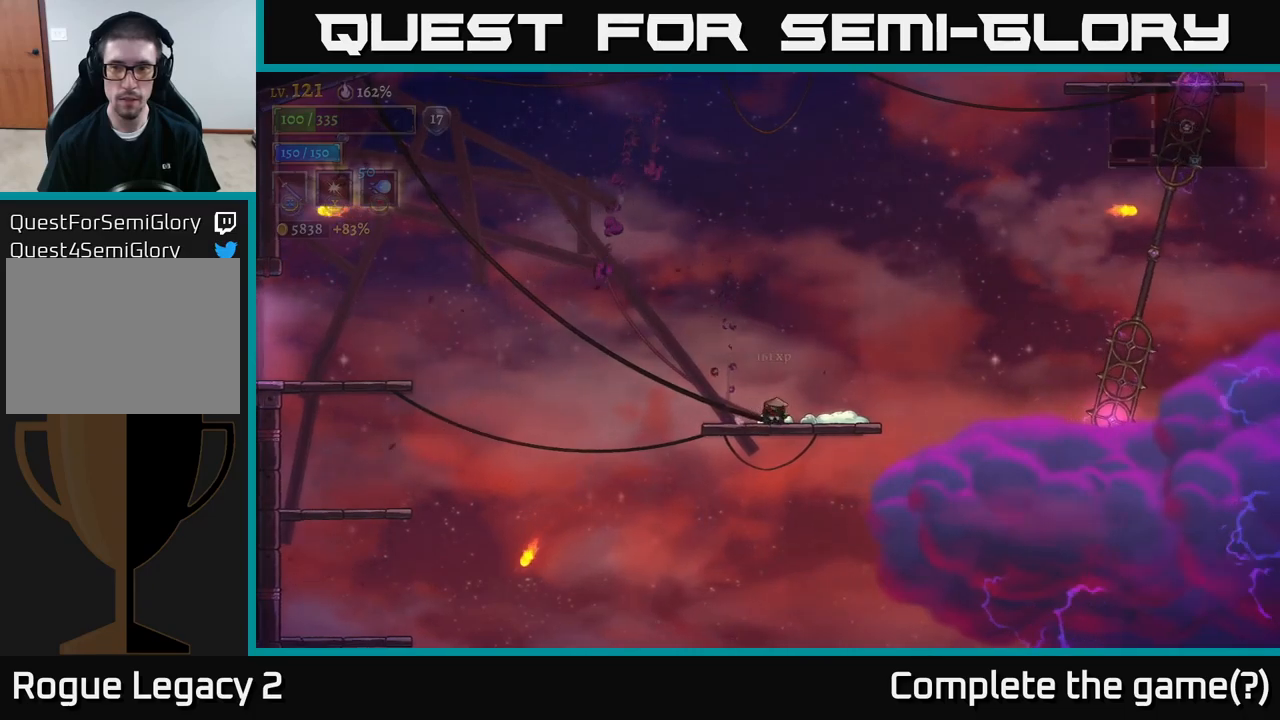
{"buttons": [], "left_stick": "right", "right_stick": "center", "events": [[183, "left_stick", "center"], [417, "left_stick", "right"]]}
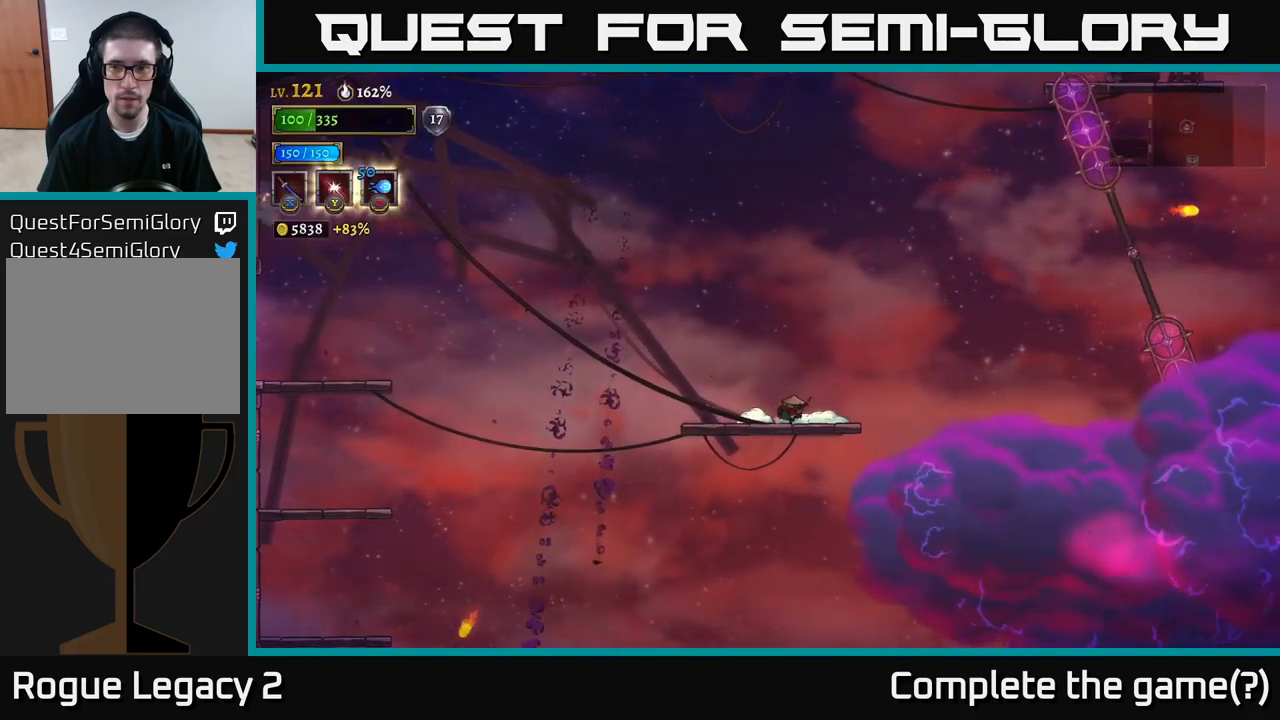
{"buttons": [], "left_stick": "center", "right_stick": "center", "events": [[50, "left_stick", "center"]]}
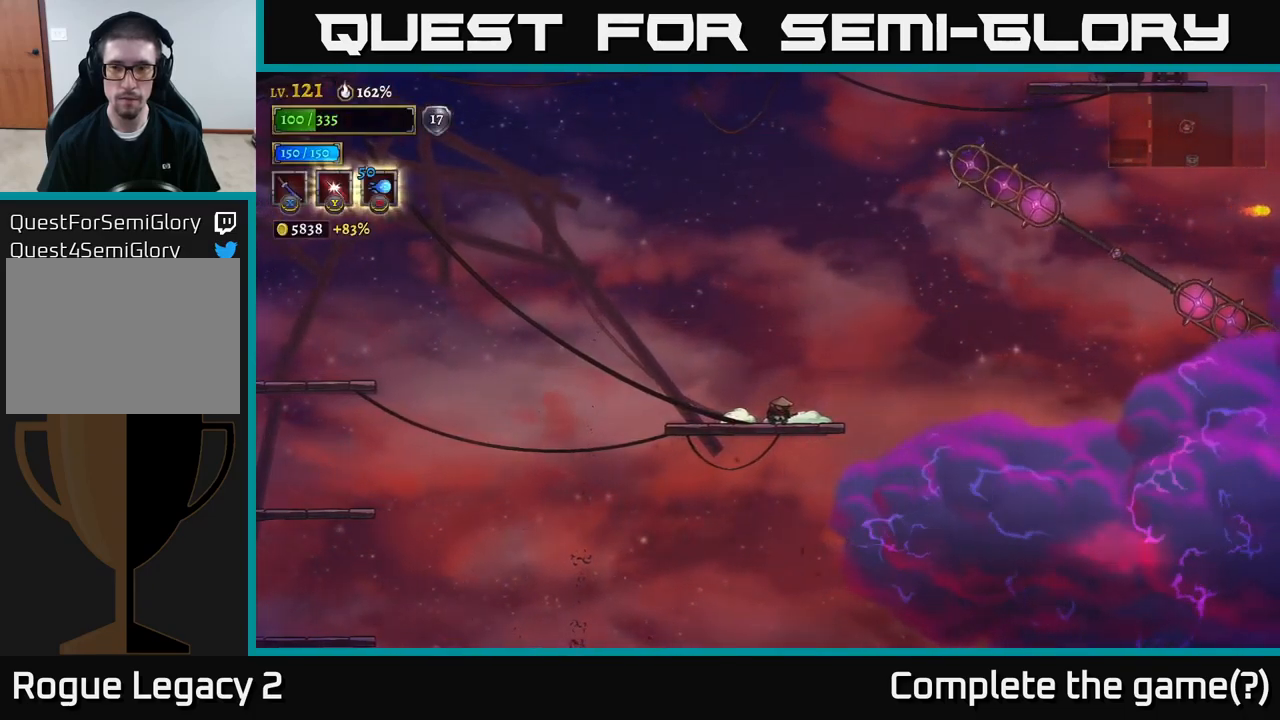
{"buttons": ["A"], "left_stick": "right", "right_stick": "center", "events": [[400, "A", "down"], [483, "left_stick", "right"]]}
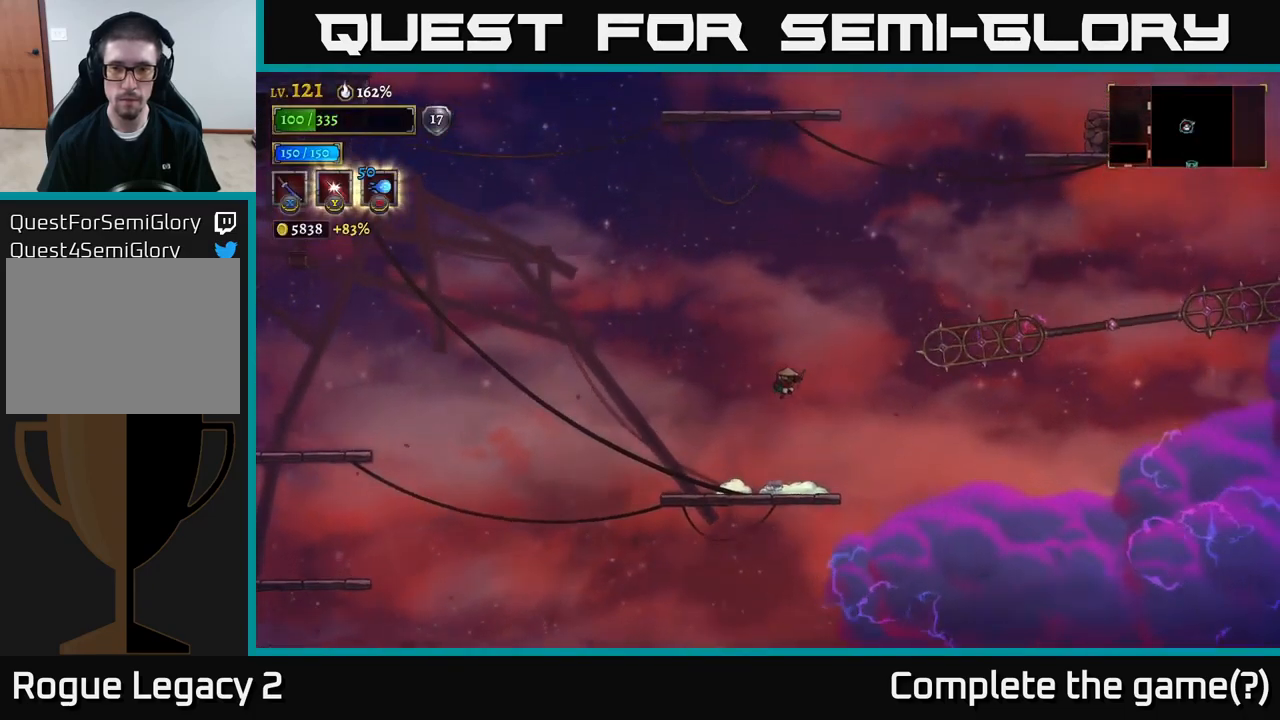
{"buttons": ["A"], "left_stick": "right", "right_stick": "center", "events": []}
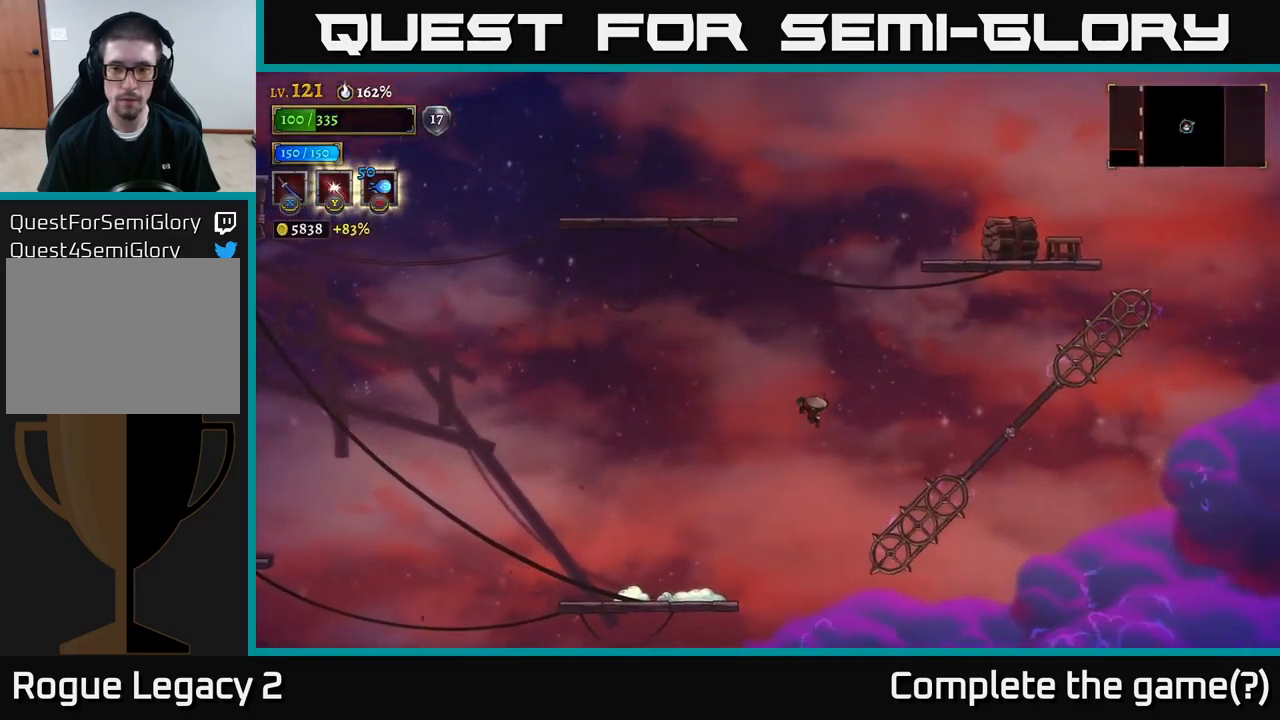
{"buttons": [], "left_stick": "left", "right_stick": "center", "events": [[100, "A", "up"], [117, "left_stick", "left"], [233, "A", "down"], [300, "A", "up"]]}
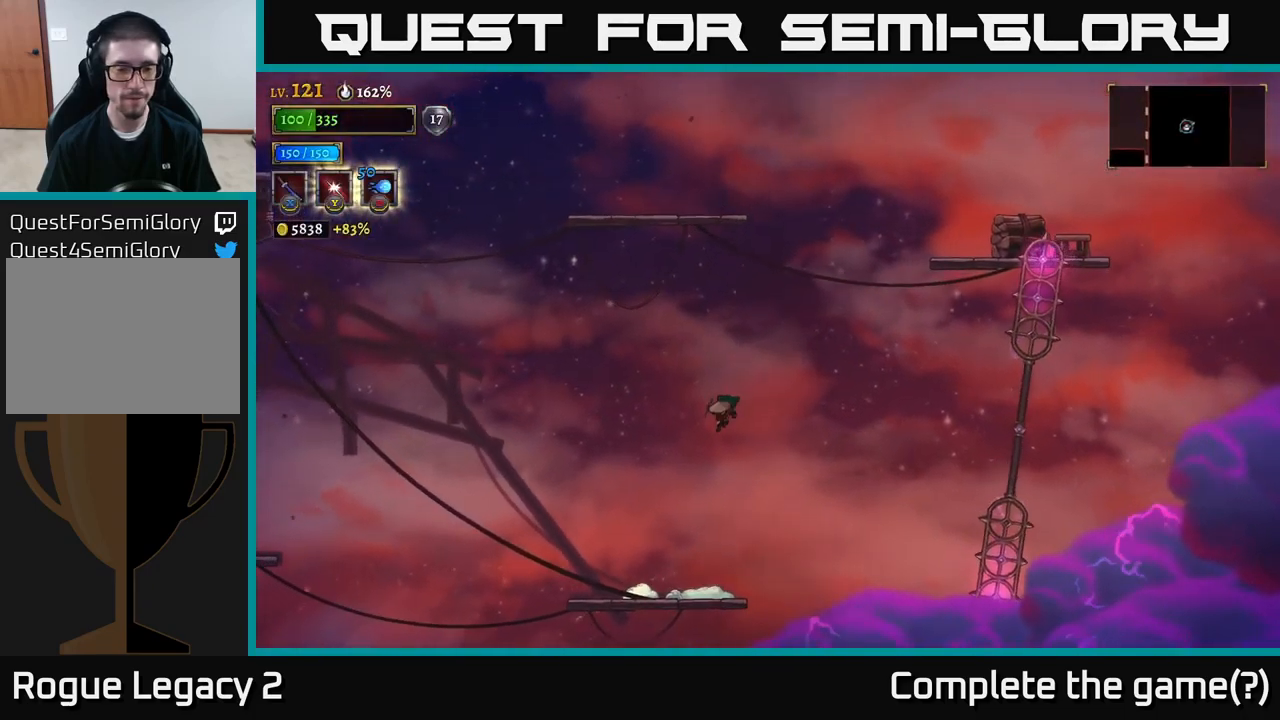
{"buttons": [], "left_stick": "center", "right_stick": "center", "events": [[267, "left_stick", "center"], [317, "left_stick", "right"], [450, "left_stick", "center"]]}